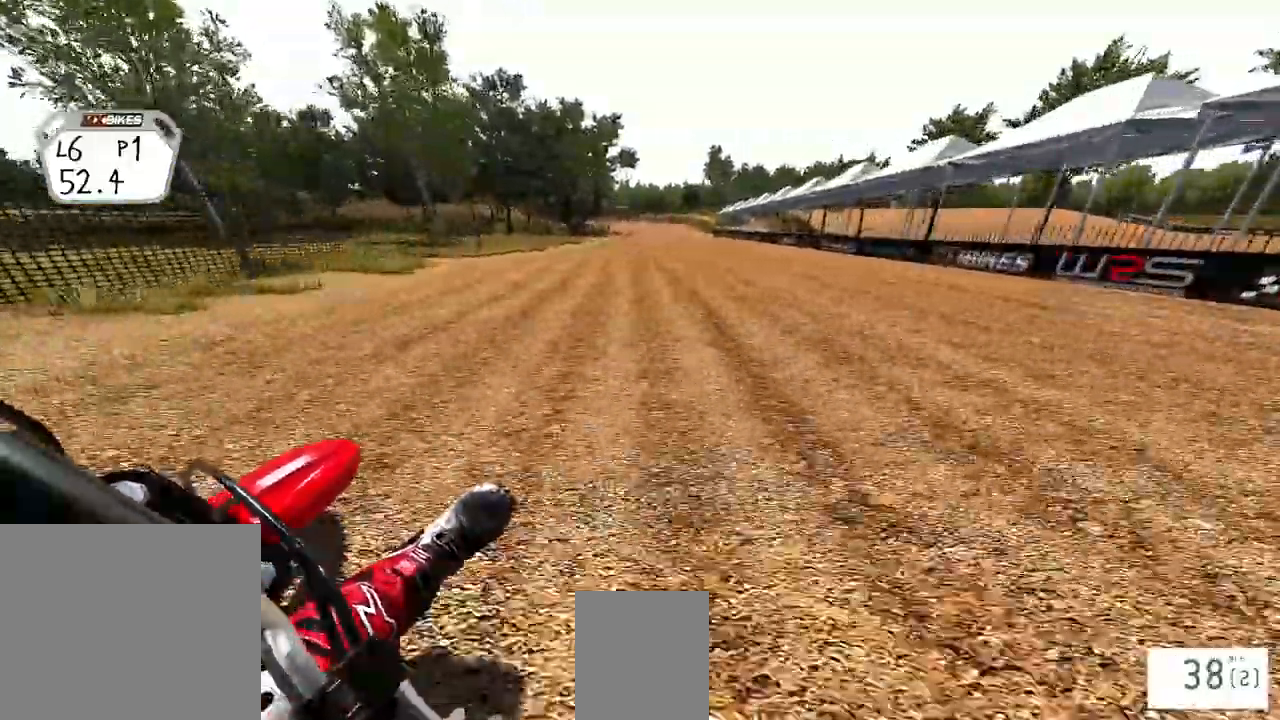
Gameplay with a controller (PlayStation layout); each line is a JSON object with the inputs held at the frame after it. "events" lists button and stick changes between this image and that frame as [ms after this image, input, new state], when the widget could be followed in between.
{"buttons": ["R2"], "left_stick": "right", "right_stick": "center", "events": [[333, "TRIANGLE", "down"], [417, "TRIANGLE", "up"]]}
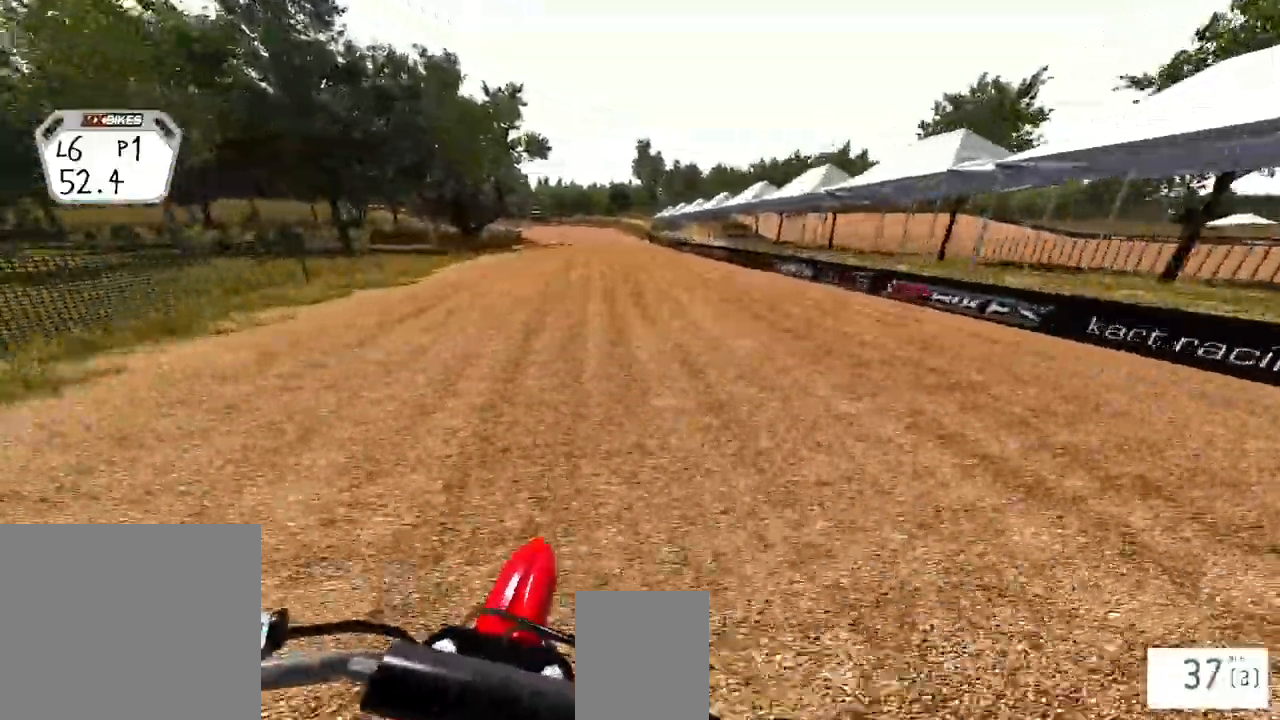
{"buttons": ["R1", "R2"], "left_stick": "center", "right_stick": "center", "events": [[33, "R1", "down"], [350, "R1", "up"], [433, "left_stick", "center"], [500, "R1", "down"]]}
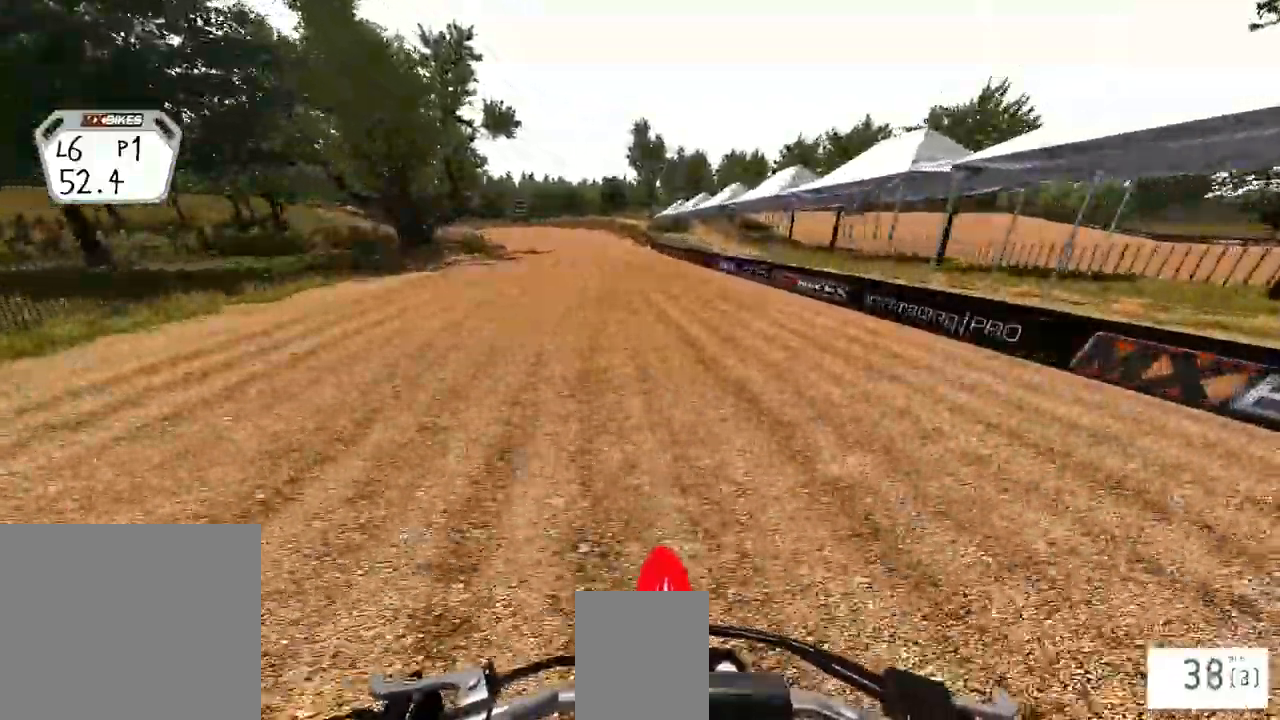
{"buttons": ["R2"], "left_stick": "left", "right_stick": "center", "events": [[233, "R1", "up"], [250, "left_stick", "left"], [367, "R1", "down"], [417, "R1", "up"]]}
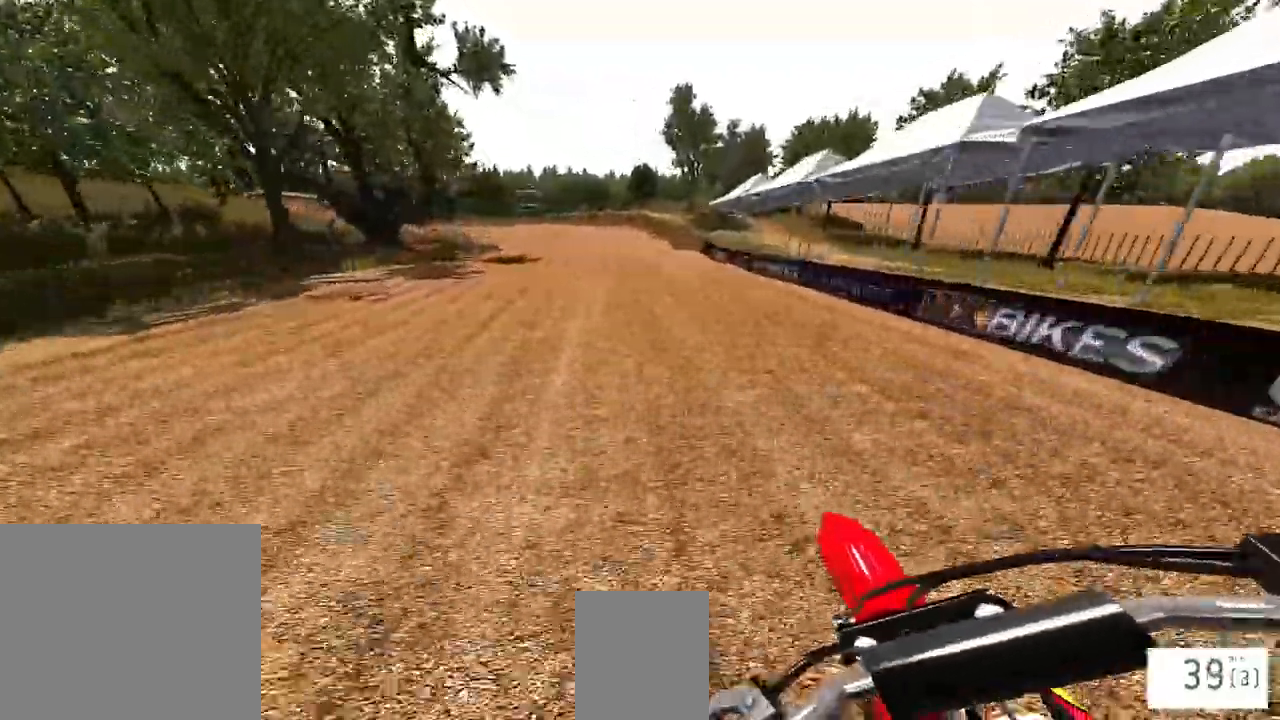
{"buttons": ["R2"], "left_stick": "left", "right_stick": "center", "events": [[100, "left_stick", "center"], [117, "R1", "down"], [333, "left_stick", "left"], [433, "R1", "up"]]}
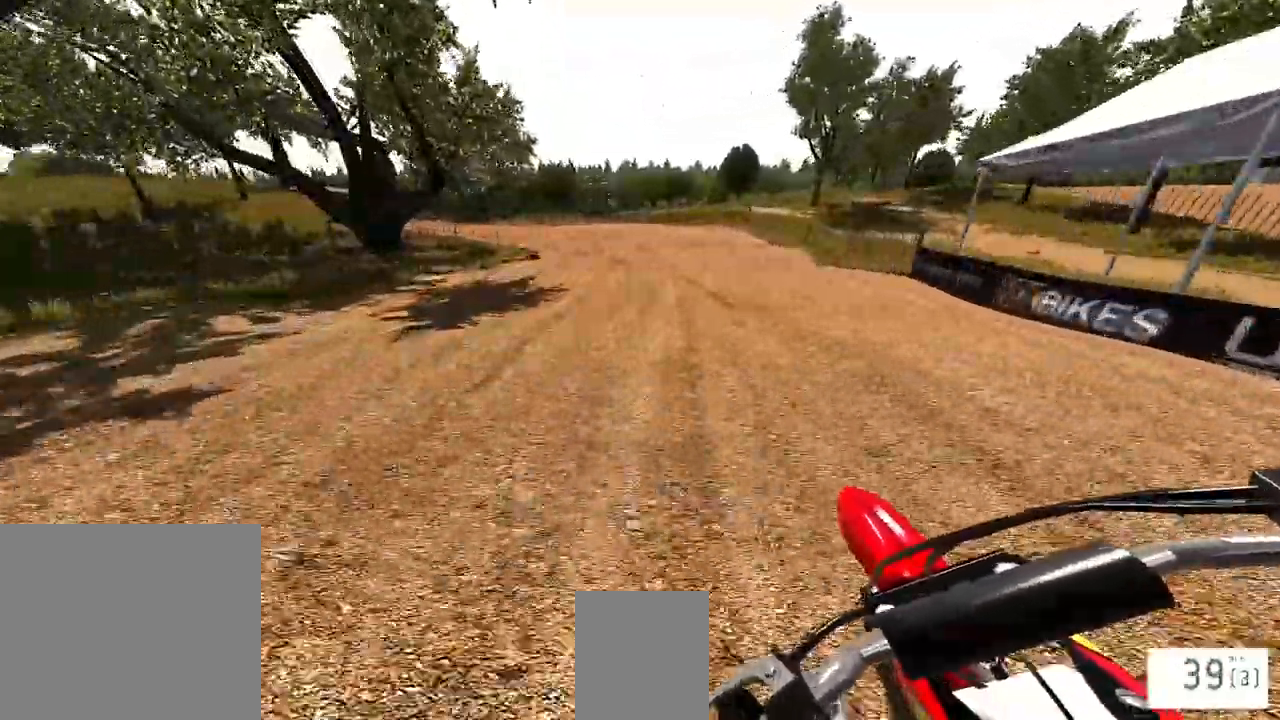
{"buttons": ["R2"], "left_stick": "left", "right_stick": "center", "events": []}
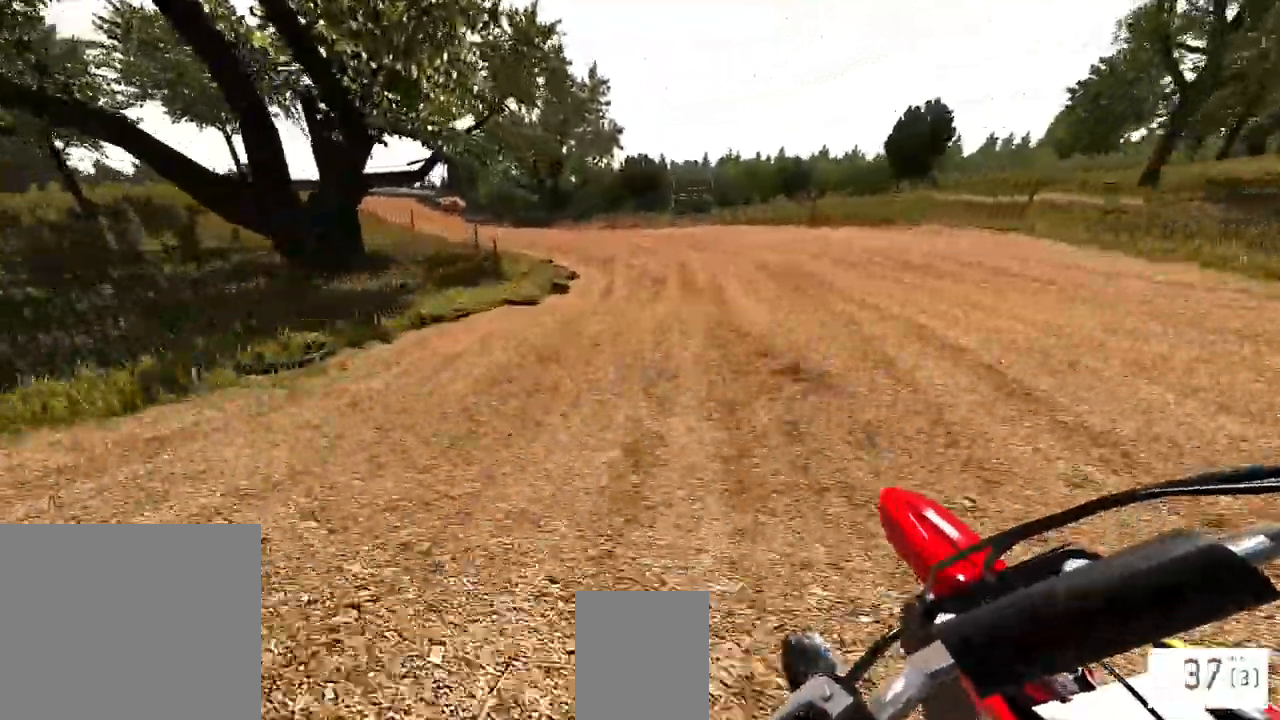
{"buttons": ["R2"], "left_stick": "left", "right_stick": "center", "events": []}
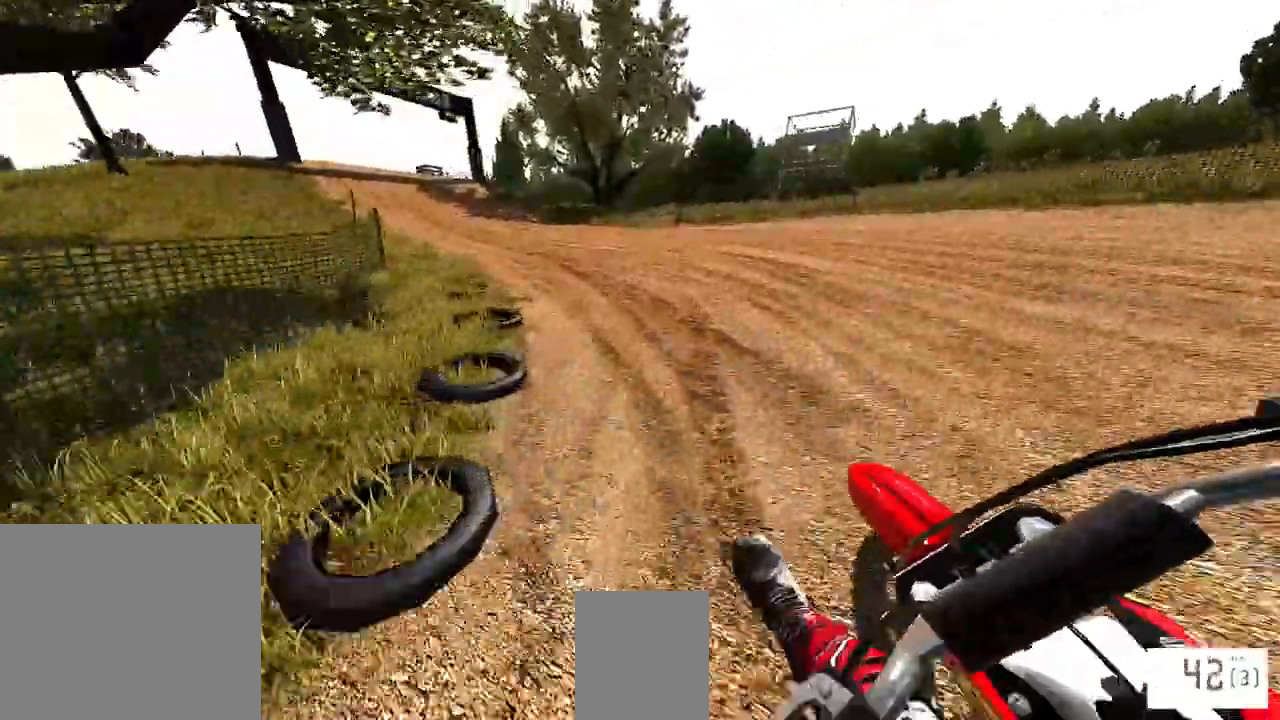
{"buttons": ["R2"], "left_stick": "center", "right_stick": "center"}
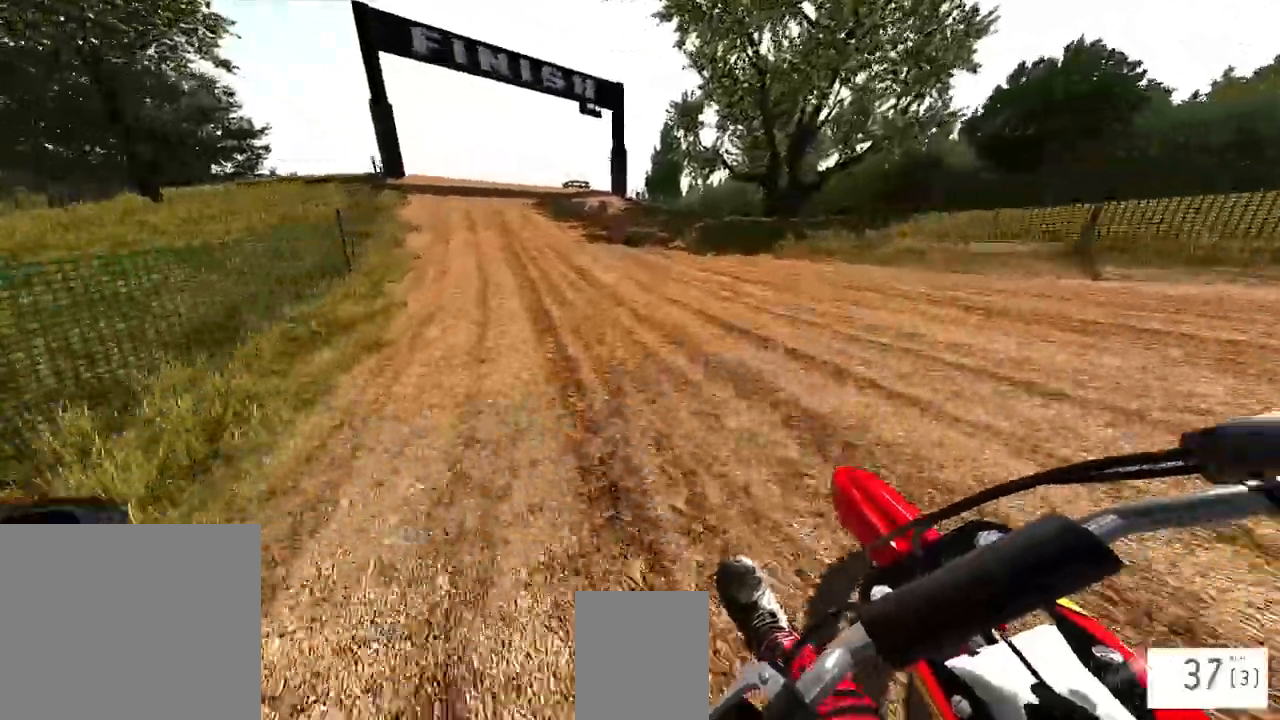
{"buttons": ["R2"], "left_stick": "left", "right_stick": "center", "events": [[17, "R1", "down"], [100, "R1", "up"], [100, "left_stick", "left"], [267, "left_stick", "center"], [417, "left_stick", "left"]]}
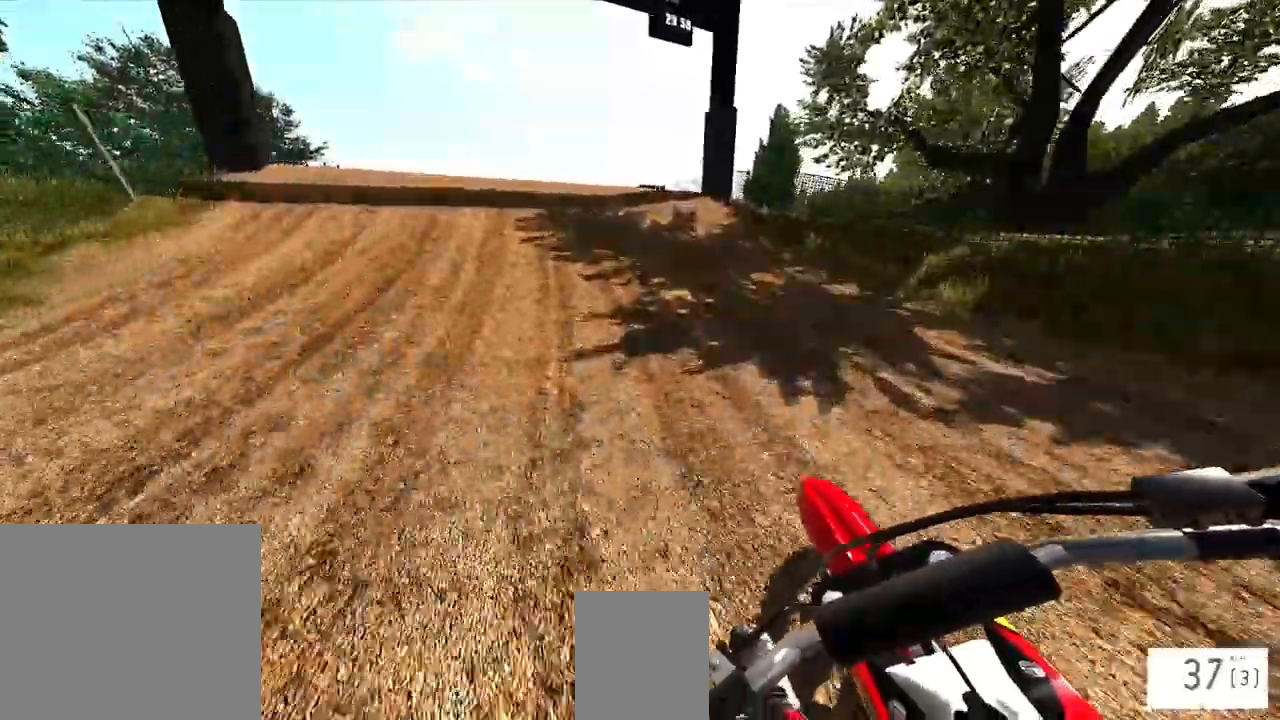
{"buttons": ["R2"], "left_stick": "right", "right_stick": "up", "events": [[50, "left_stick", "center"], [100, "R3", "down"], [217, "left_stick", "right"], [233, "R3", "up"], [333, "right_stick", "up"]]}
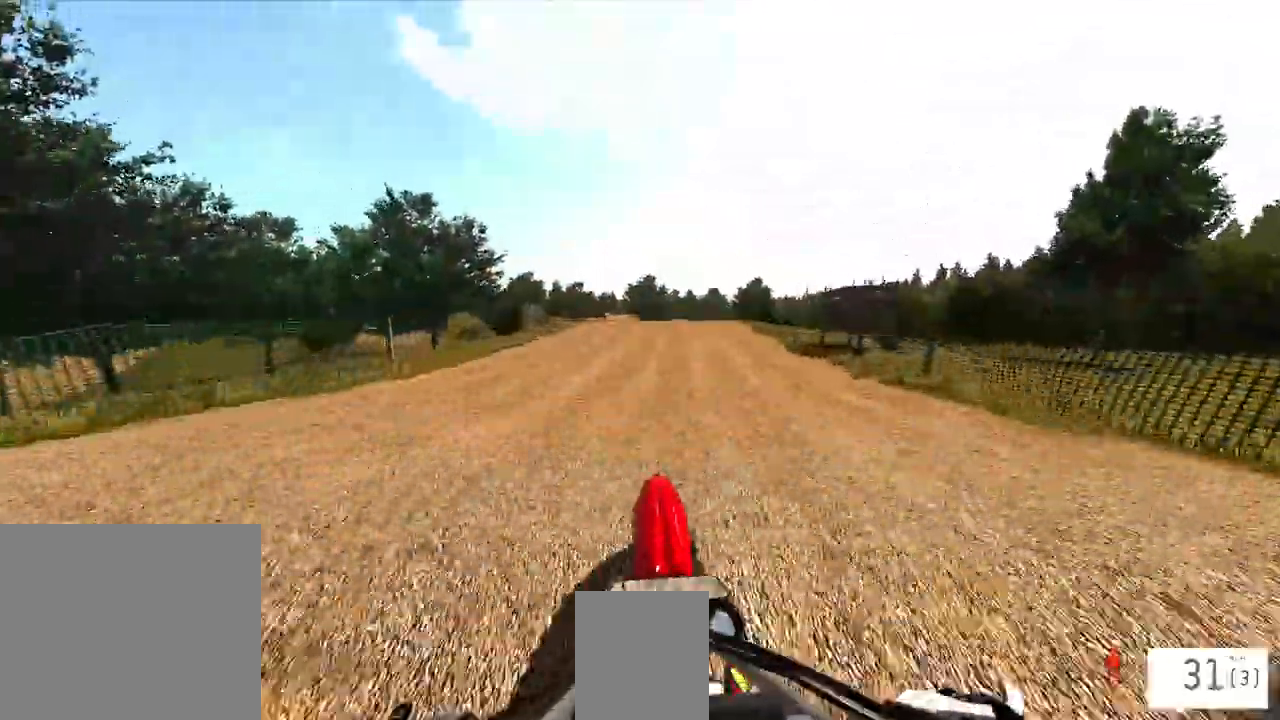
{"buttons": [], "left_stick": "up", "right_stick": "up", "events": [[233, "left_stick", "up"], [350, "R2", "up"]]}
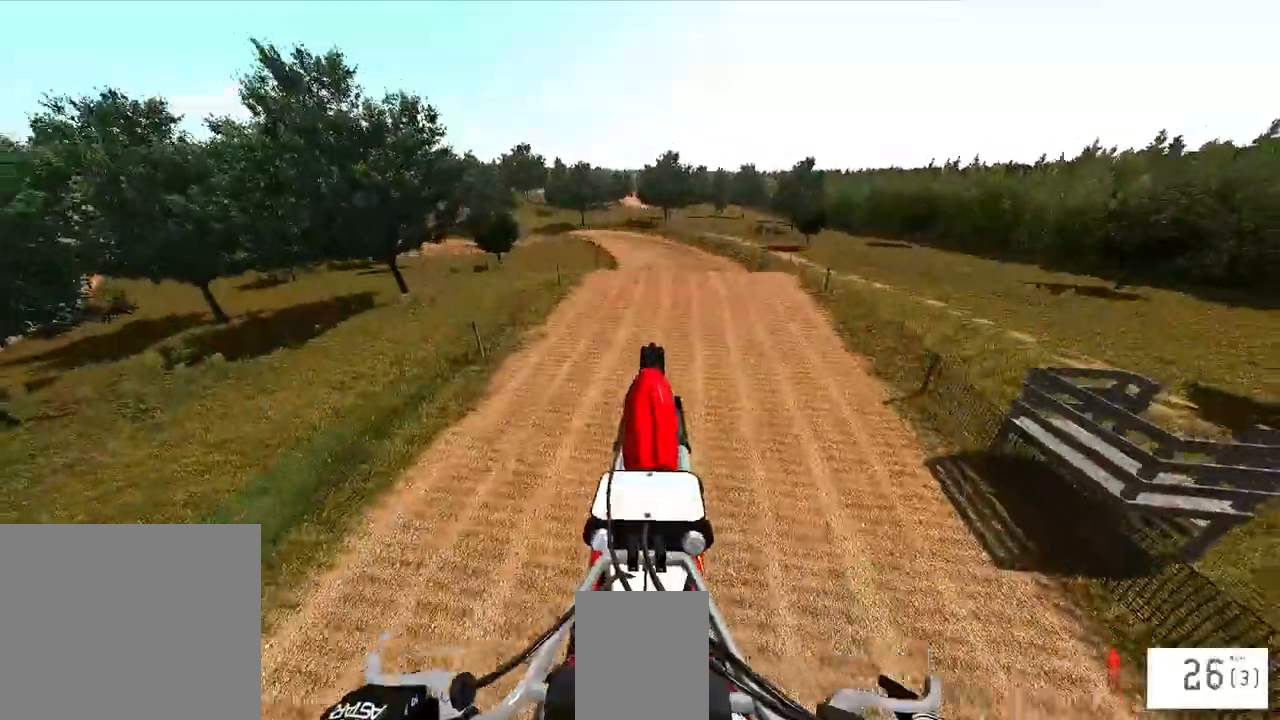
{"buttons": [], "left_stick": "up", "right_stick": "down", "events": [[350, "right_stick", "center"], [433, "right_stick", "down"]]}
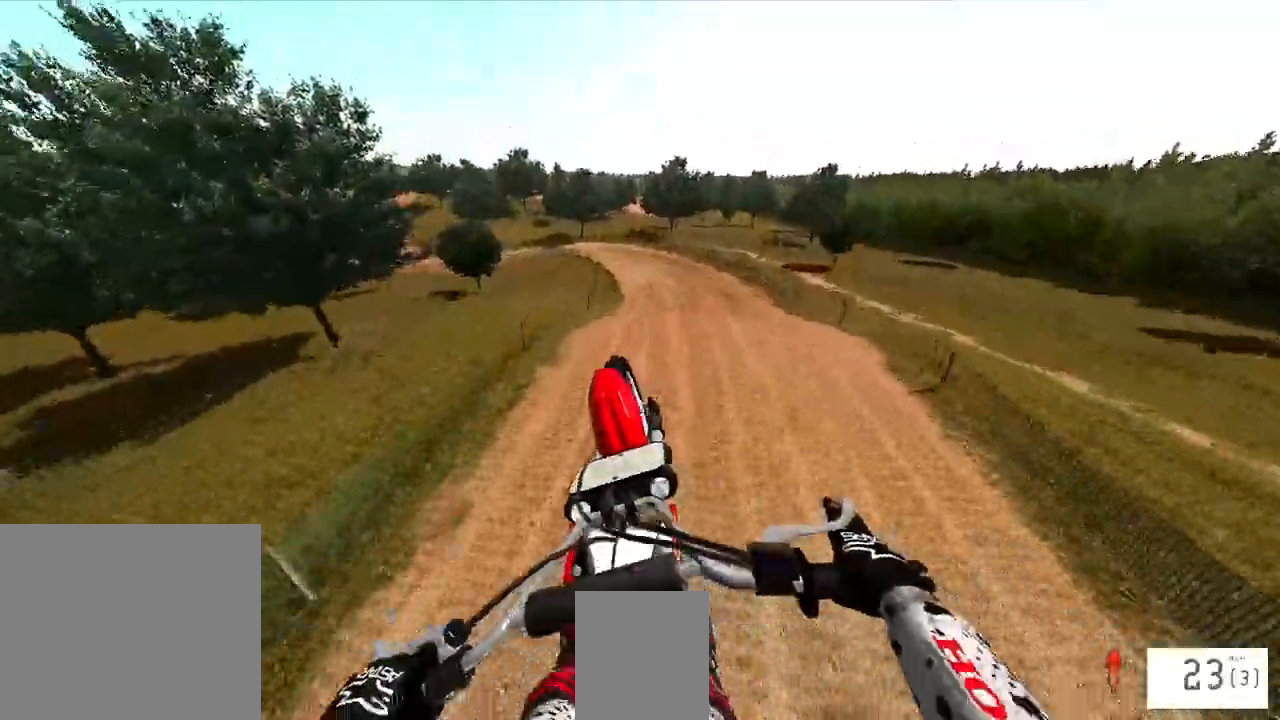
{"buttons": ["R3"], "left_stick": "center", "right_stick": "down", "events": [[100, "left_stick", "center"], [417, "R3", "down"]]}
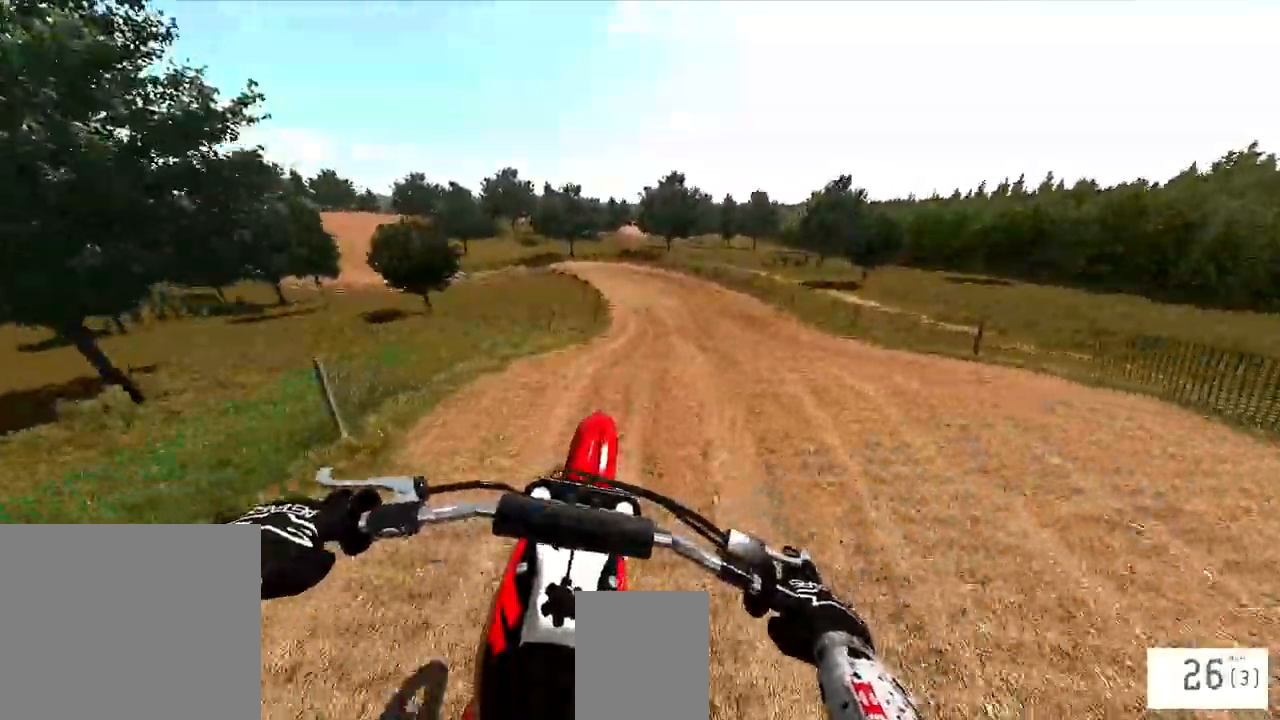
{"buttons": ["R1", "R2"], "left_stick": "center", "right_stick": "center", "events": [[33, "R3", "up"], [150, "right_stick", "center"], [450, "R2", "down"], [483, "R1", "down"]]}
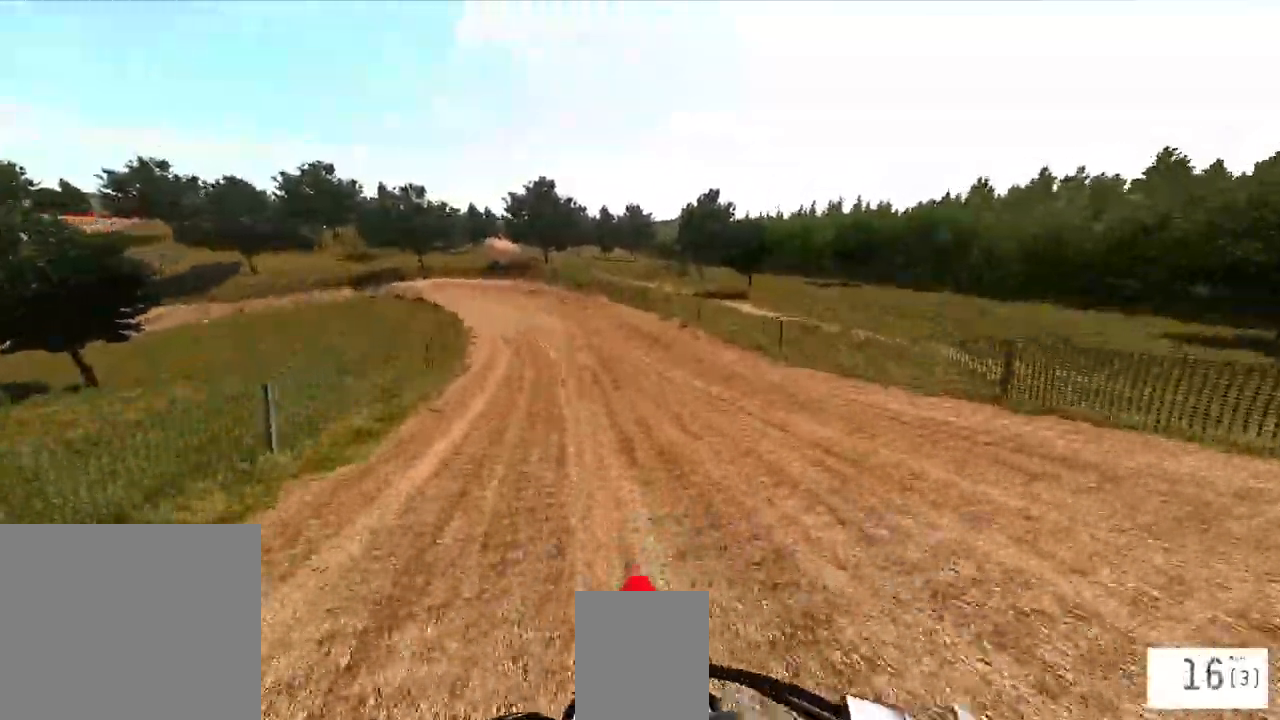
{"buttons": [], "left_stick": "right", "right_stick": "center", "events": [[17, "right_stick", "up"], [117, "right_stick", "center"], [167, "R1", "up"], [183, "R2", "up"], [200, "left_stick", "right"]]}
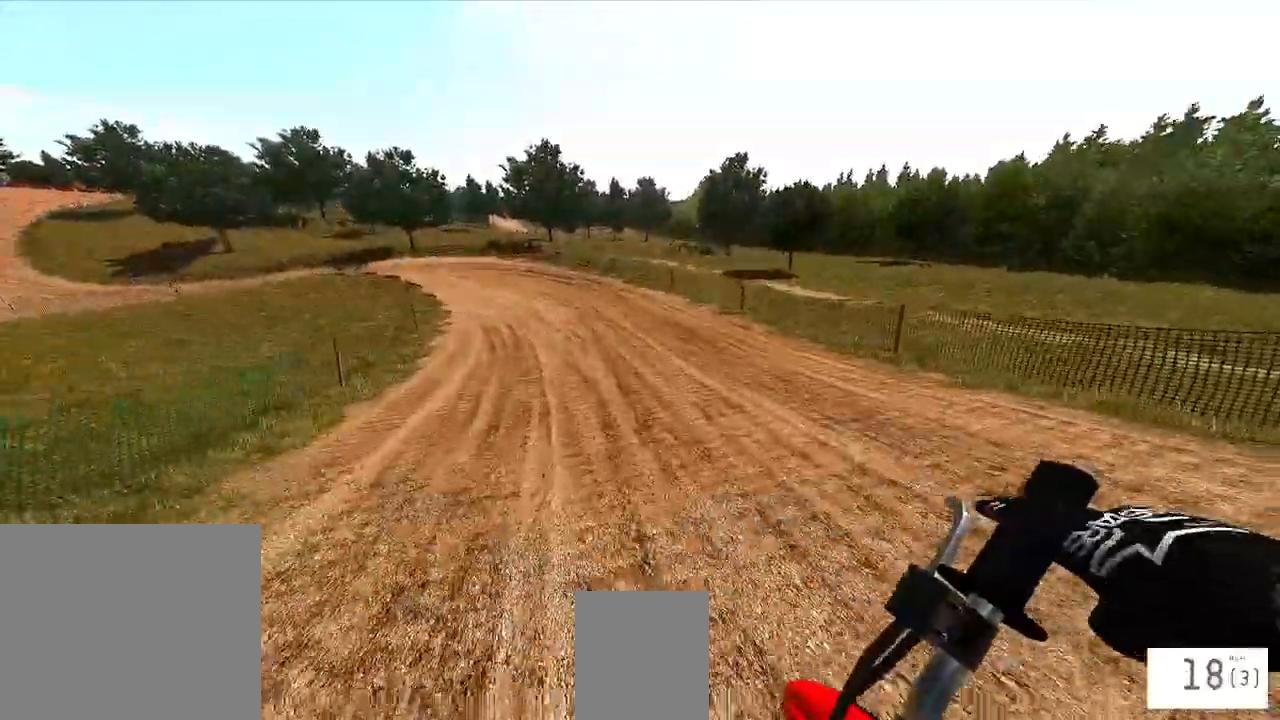
{"buttons": ["R2"], "left_stick": "center", "right_stick": "center", "events": [[17, "R2", "down"], [50, "R1", "down"], [200, "R1", "up"], [250, "R2", "up"], [317, "R2", "down"], [450, "left_stick", "center"]]}
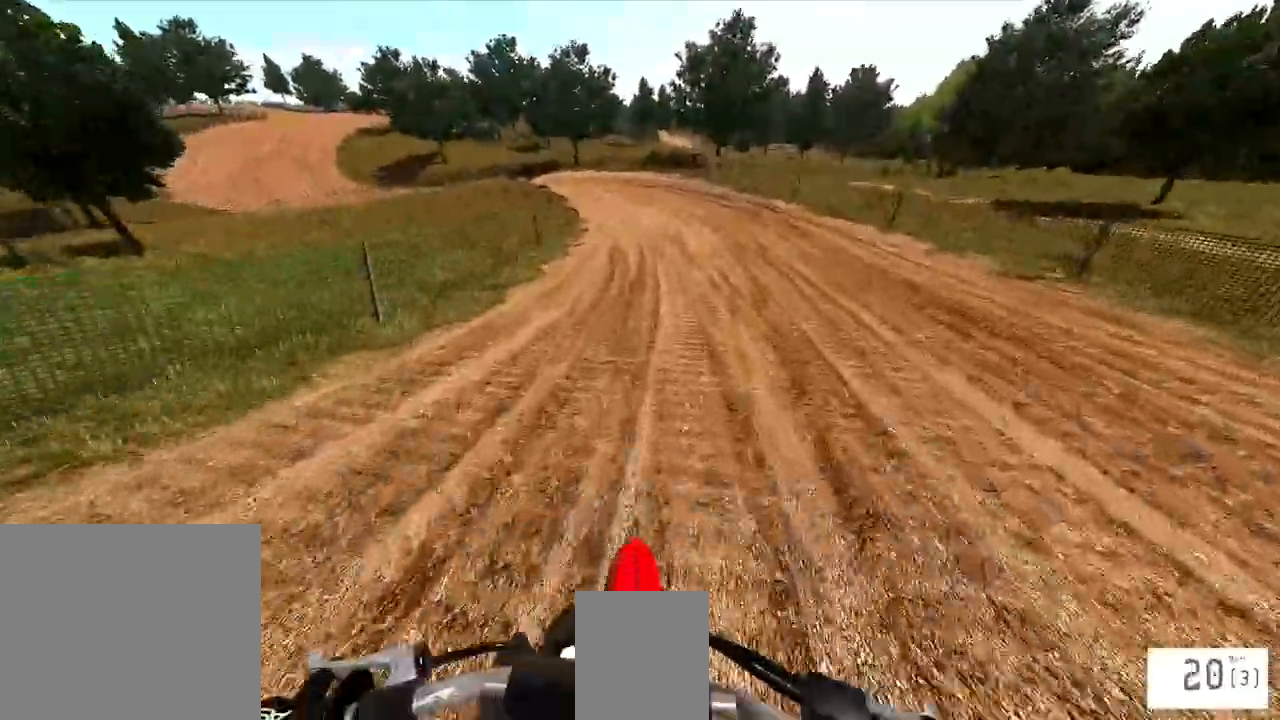
{"buttons": ["R2"], "left_stick": "up-right", "right_stick": "center", "events": [[233, "left_stick", "up-right"], [283, "R1", "down"], [417, "R1", "up"]]}
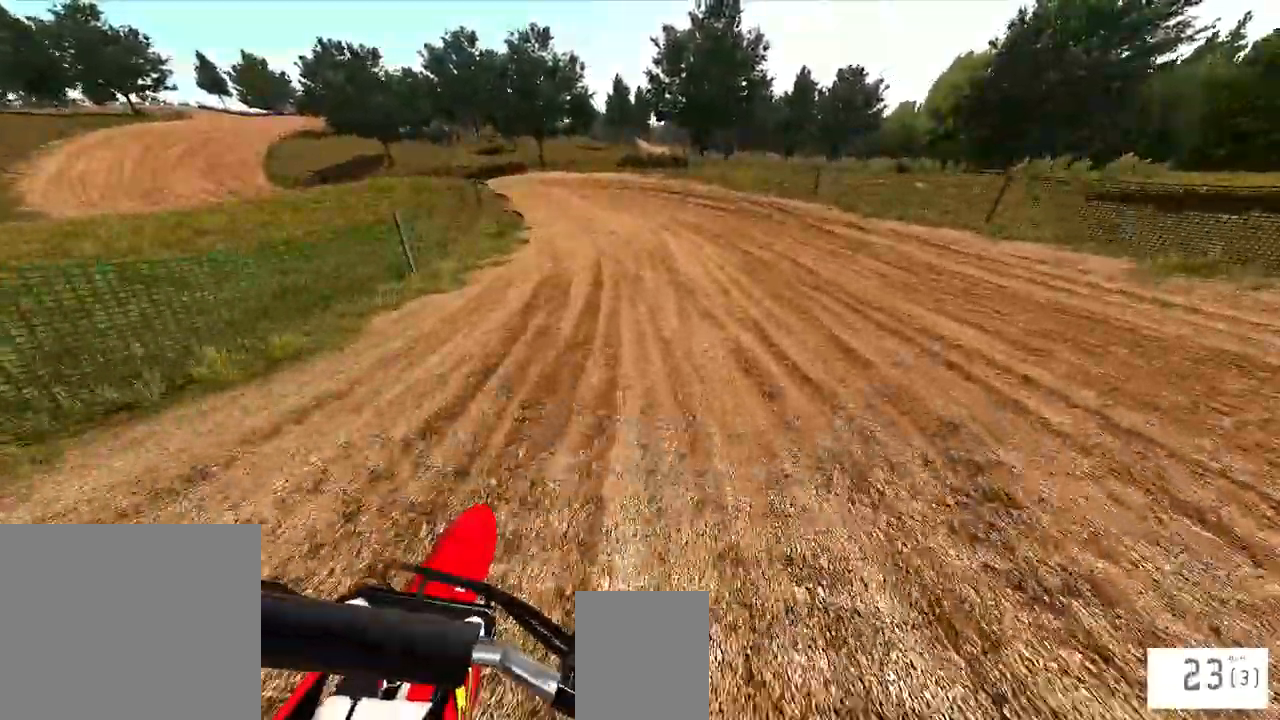
{"buttons": ["R1", "R2"], "left_stick": "left", "right_stick": "center", "events": [[67, "left_stick", "center"], [200, "left_stick", "left"], [483, "R1", "down"]]}
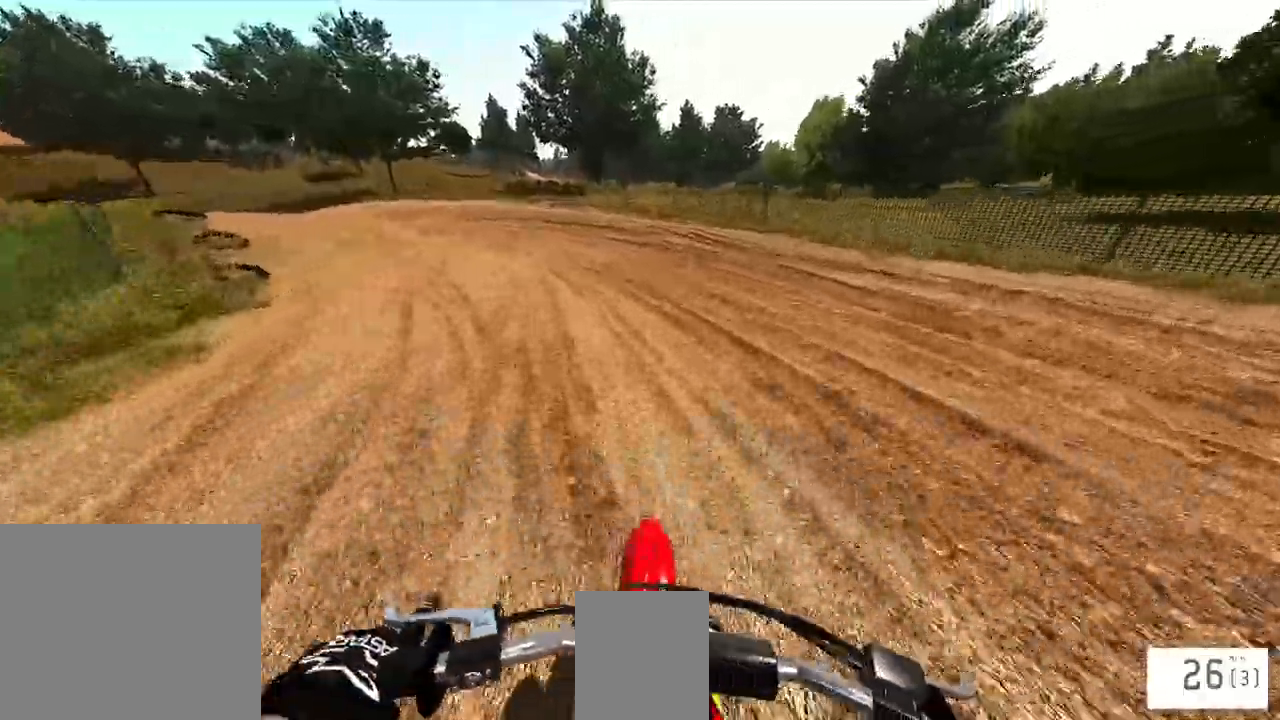
{"buttons": ["R2"], "left_stick": "left", "right_stick": "center", "events": [[50, "R1", "up"]]}
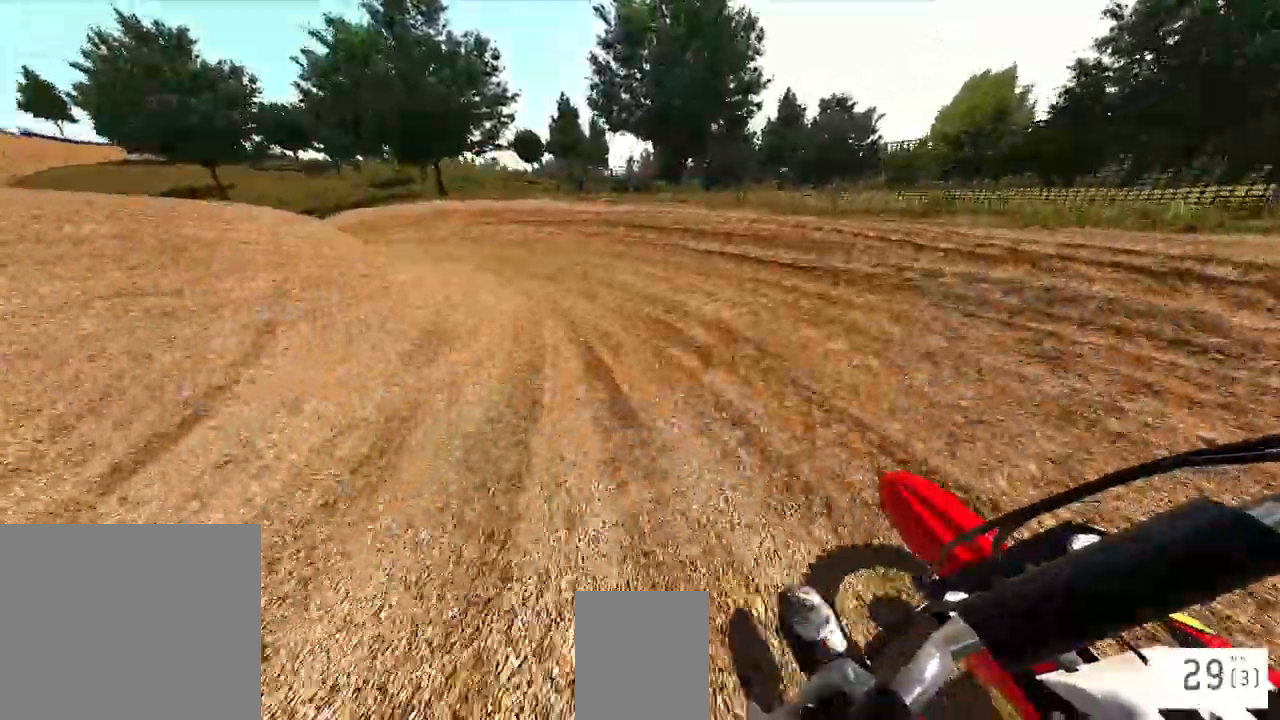
{"buttons": ["R2"], "left_stick": "left", "right_stick": "center", "events": [[33, "right_stick", "right"], [83, "right_stick", "down-right"], [467, "right_stick", "center"]]}
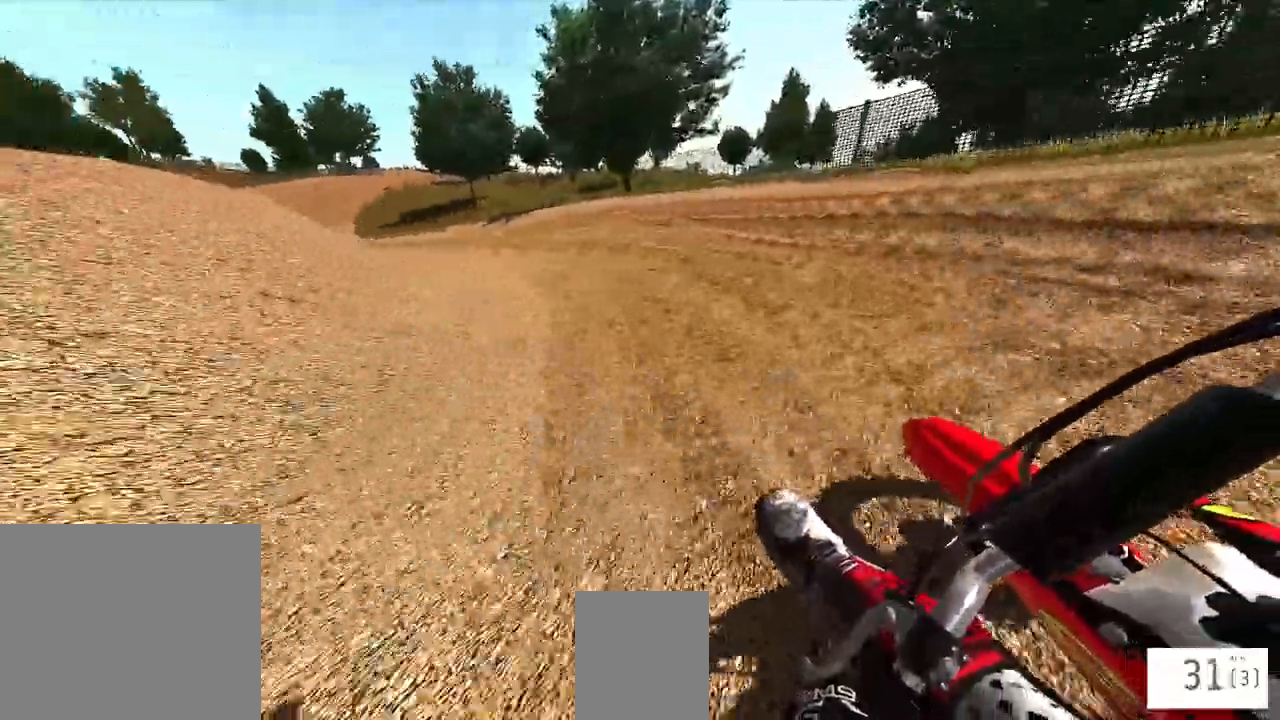
{"buttons": ["R2"], "left_stick": "left", "right_stick": "center", "events": []}
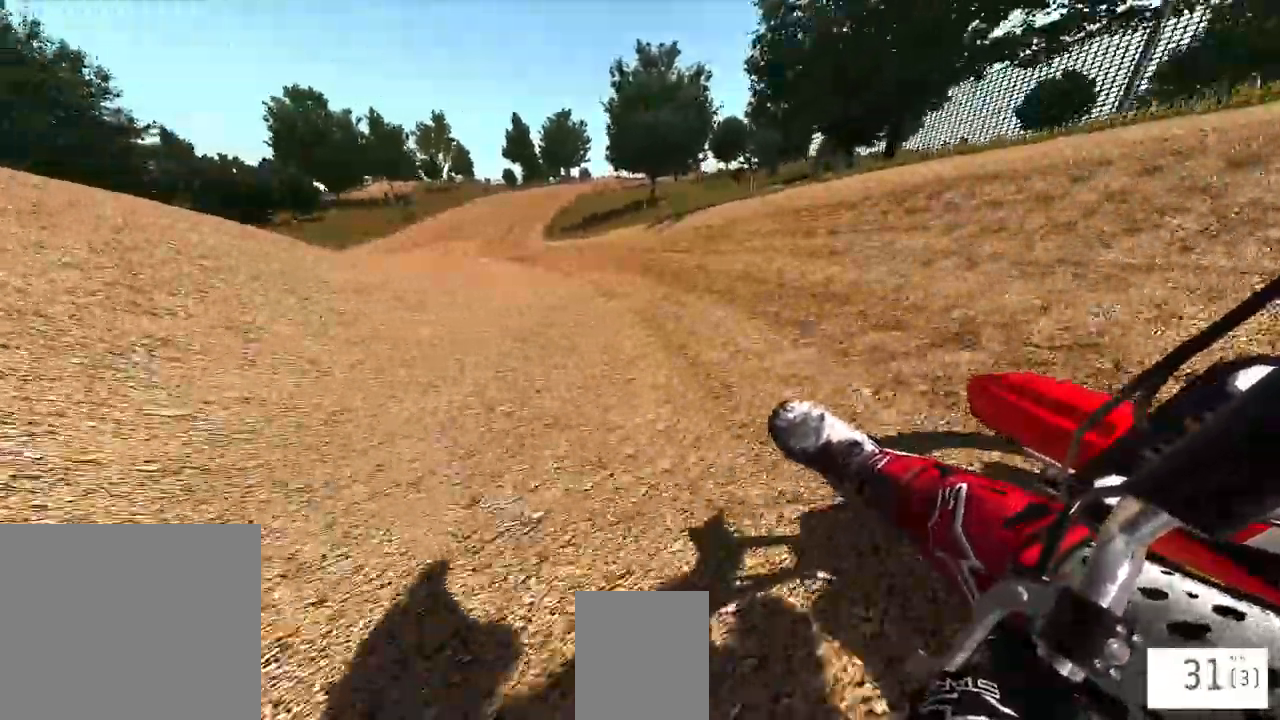
{"buttons": ["R2"], "left_stick": "center", "right_stick": "center", "events": [[133, "left_stick", "center"]]}
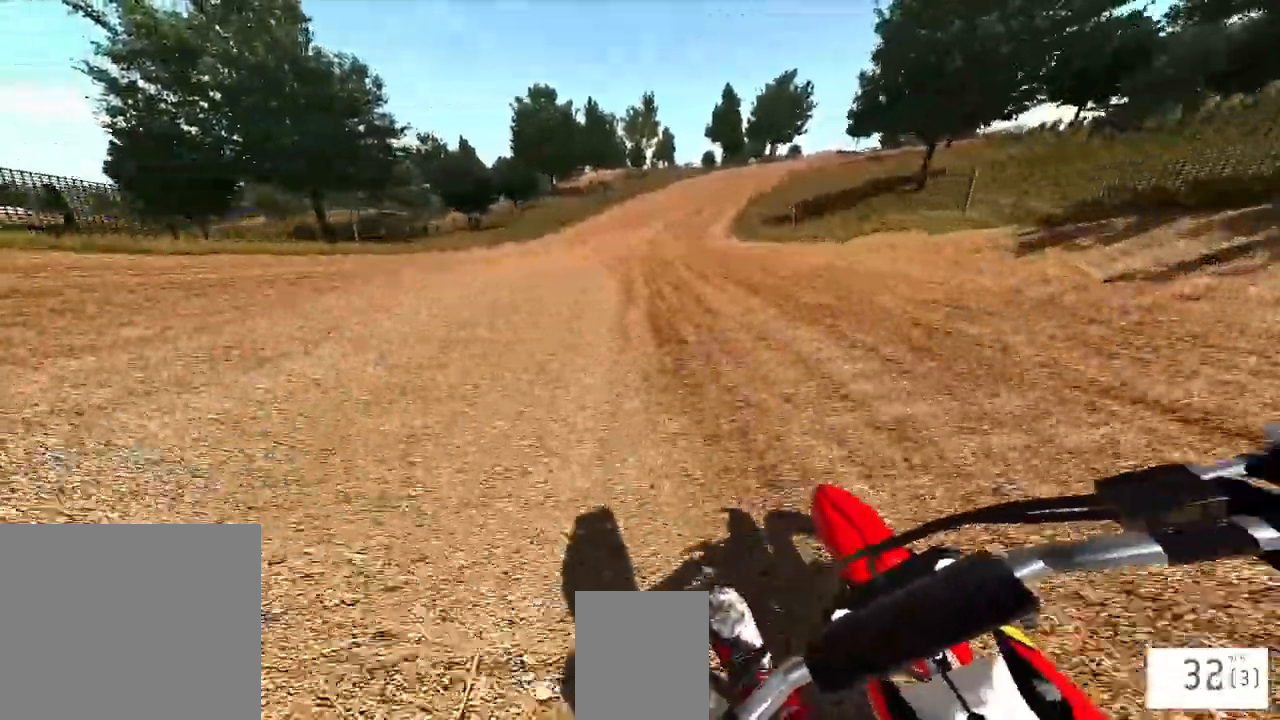
{"buttons": ["R2"], "left_stick": "center", "right_stick": "center", "events": [[217, "left_stick", "up-right"], [267, "left_stick", "right"], [383, "left_stick", "center"]]}
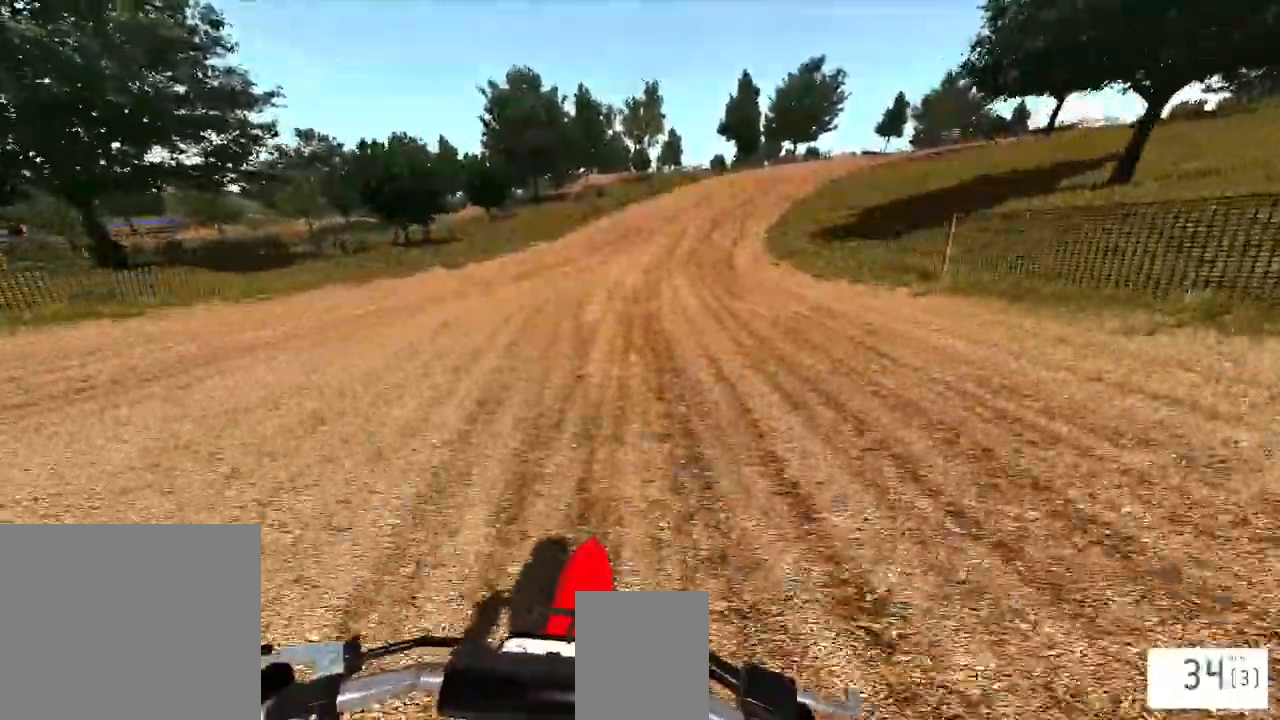
{"buttons": ["R2"], "left_stick": "center", "right_stick": "center", "events": [[200, "left_stick", "right"], [400, "left_stick", "center"]]}
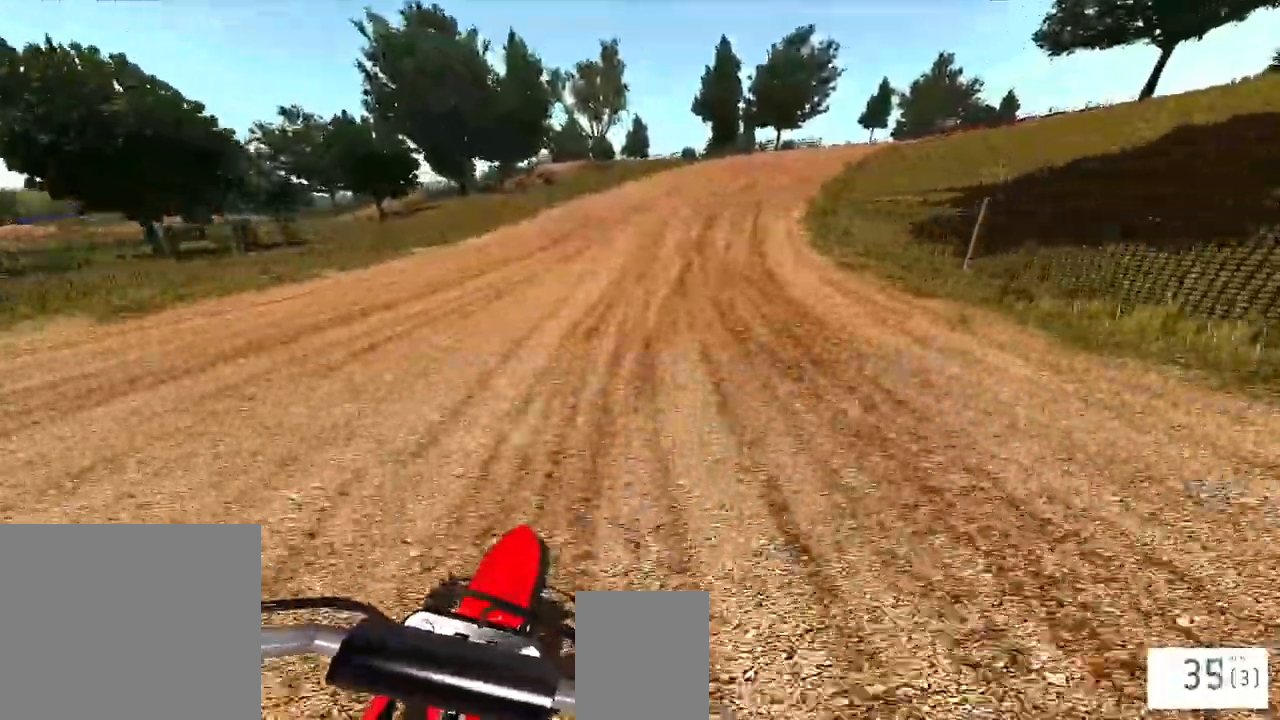
{"buttons": ["R2"], "left_stick": "right", "right_stick": "center", "events": [[17, "left_stick", "right"]]}
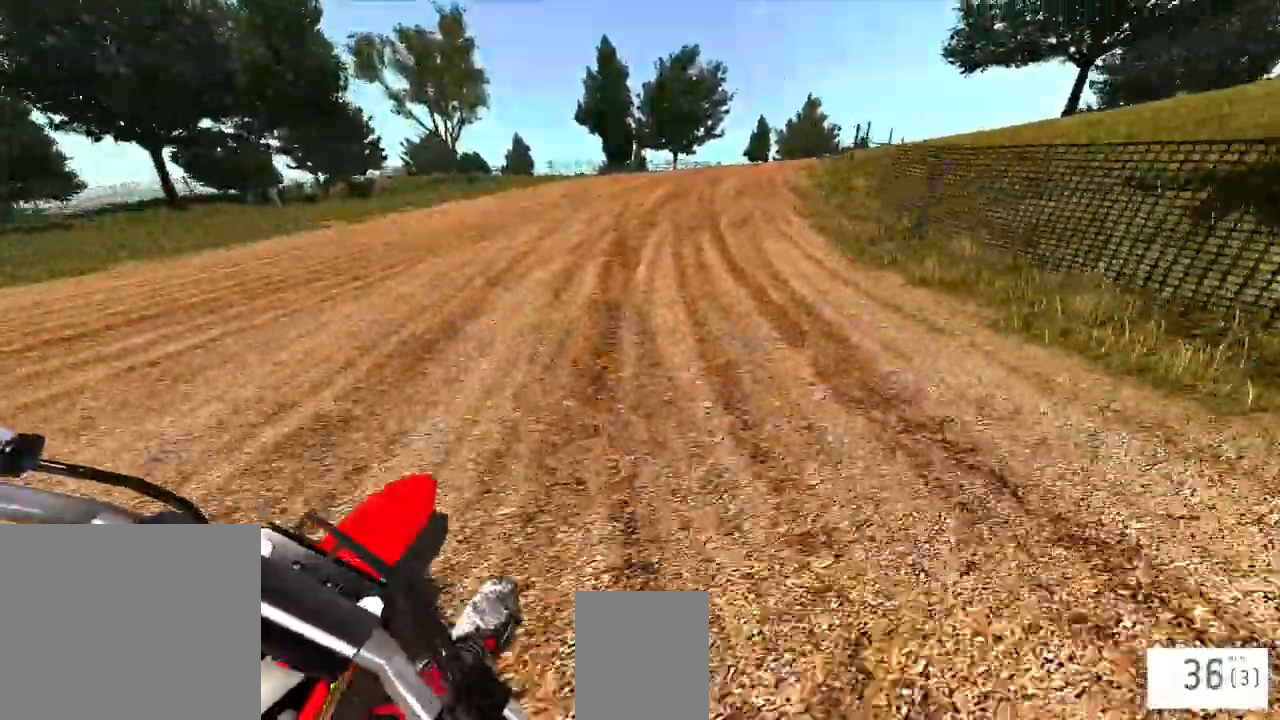
{"buttons": ["R2"], "left_stick": "center", "right_stick": "center", "events": [[117, "left_stick", "center"], [417, "left_stick", "right"], [483, "left_stick", "center"]]}
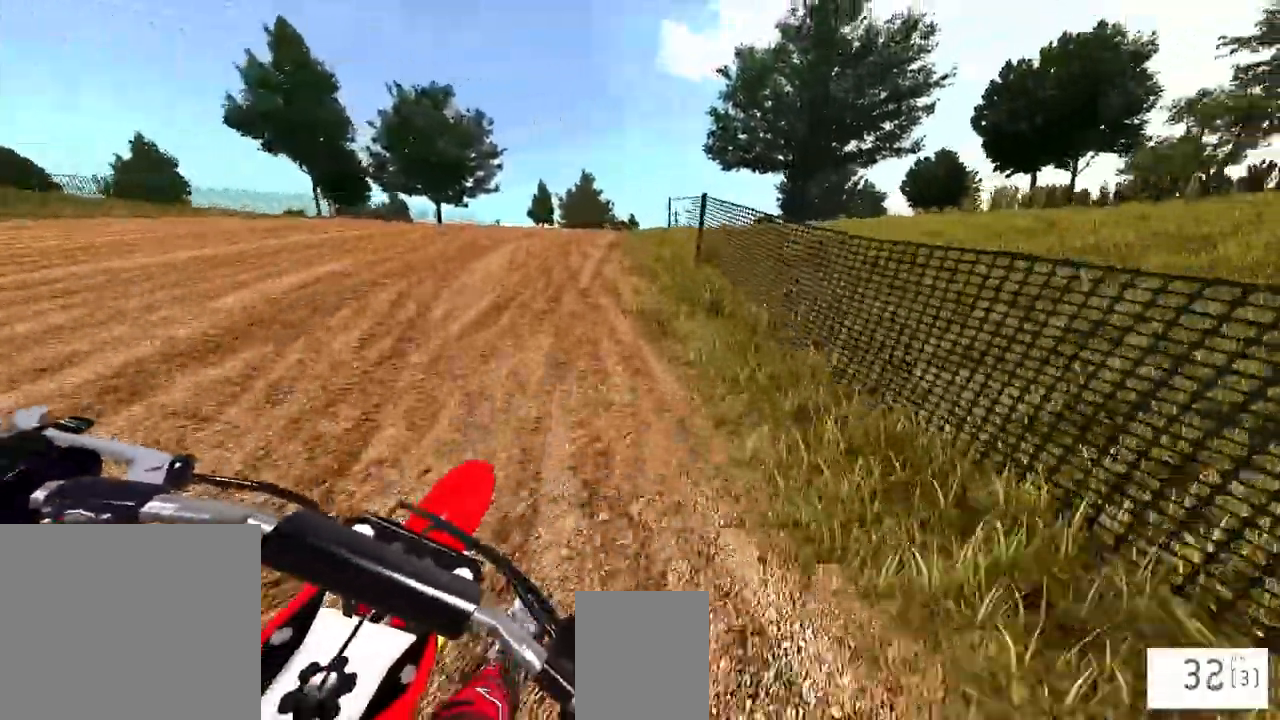
{"buttons": ["R2"], "left_stick": "center", "right_stick": "center", "events": [[167, "left_stick", "left"], [300, "left_stick", "center"]]}
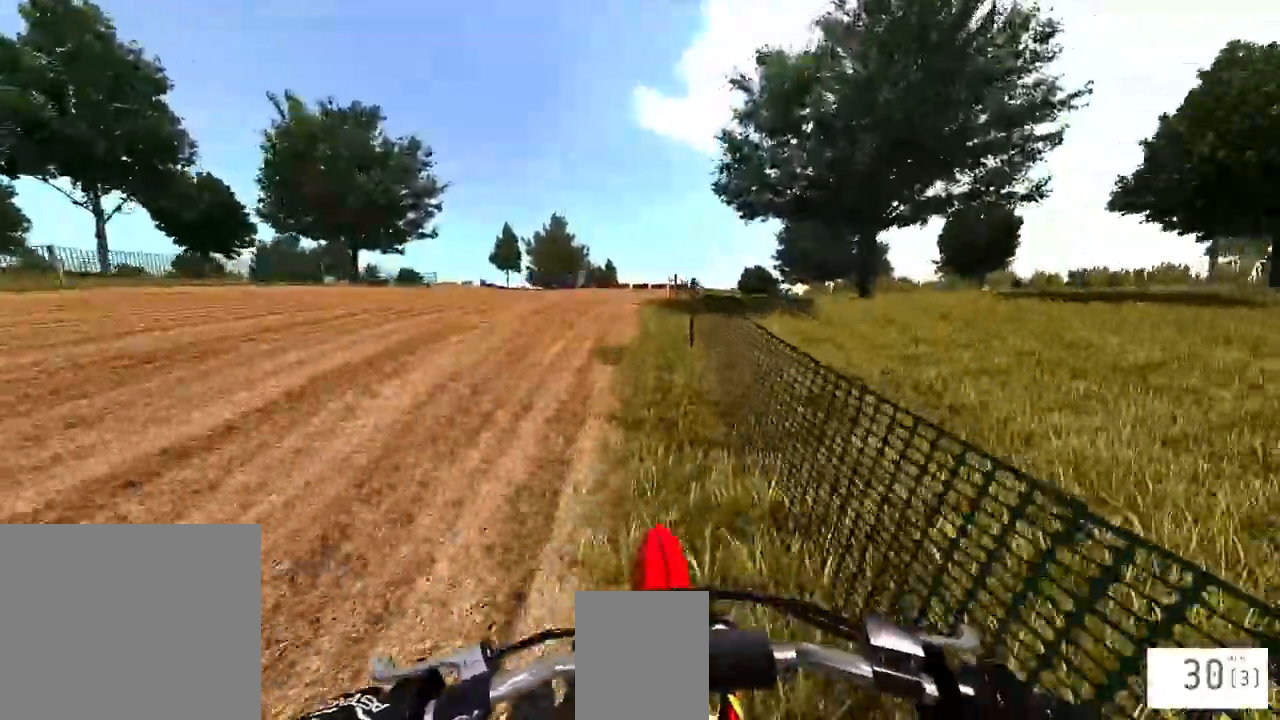
{"buttons": ["R2"], "left_stick": "center", "right_stick": "center", "events": [[167, "R1", "down"], [217, "R1", "up"], [300, "R1", "down"], [350, "R1", "up"]]}
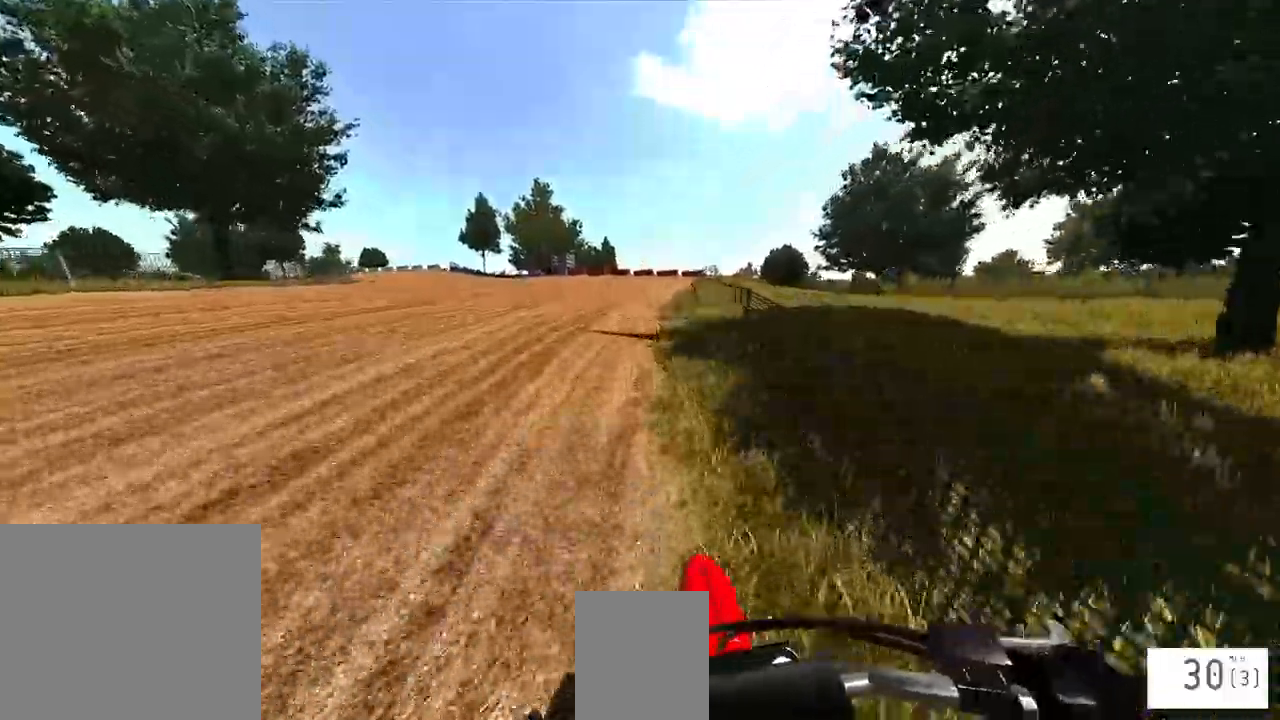
{"buttons": ["R2"], "left_stick": "left", "right_stick": "center", "events": [[67, "left_stick", "left"], [200, "R1", "down"], [283, "R1", "up"]]}
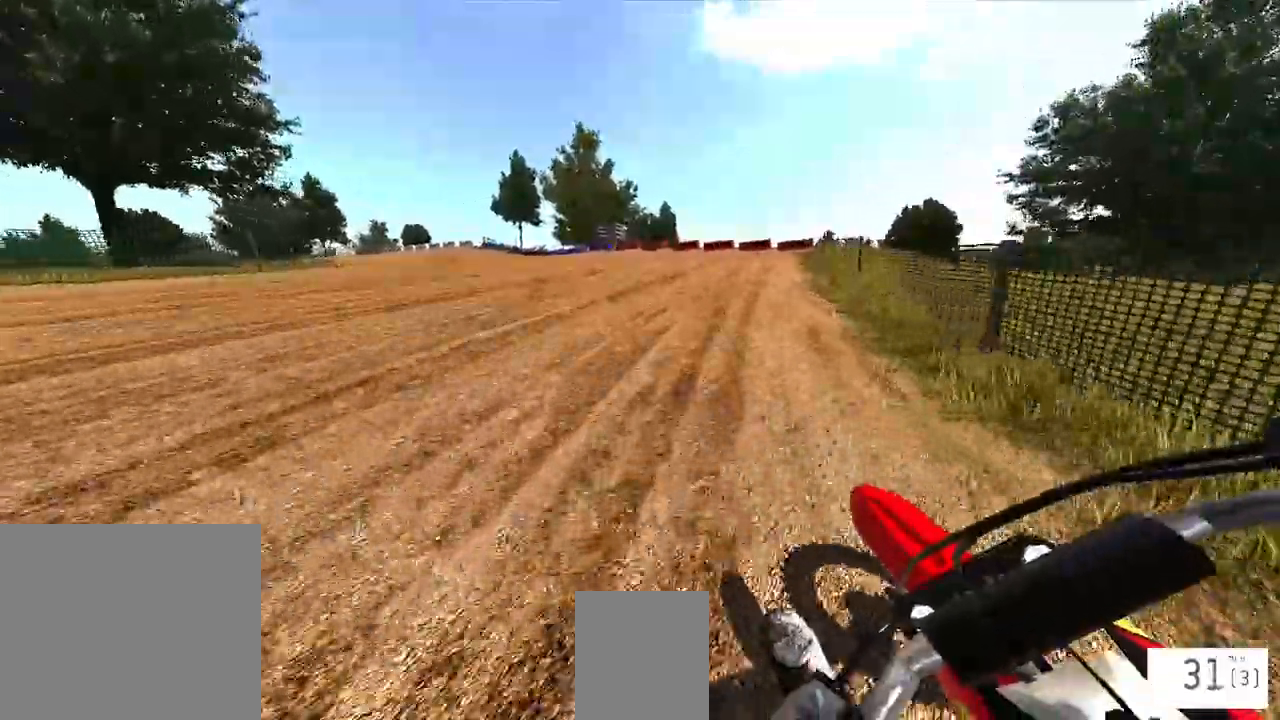
{"buttons": ["R2"], "left_stick": "left", "right_stick": "center", "events": [[33, "R1", "down"], [83, "R1", "up"]]}
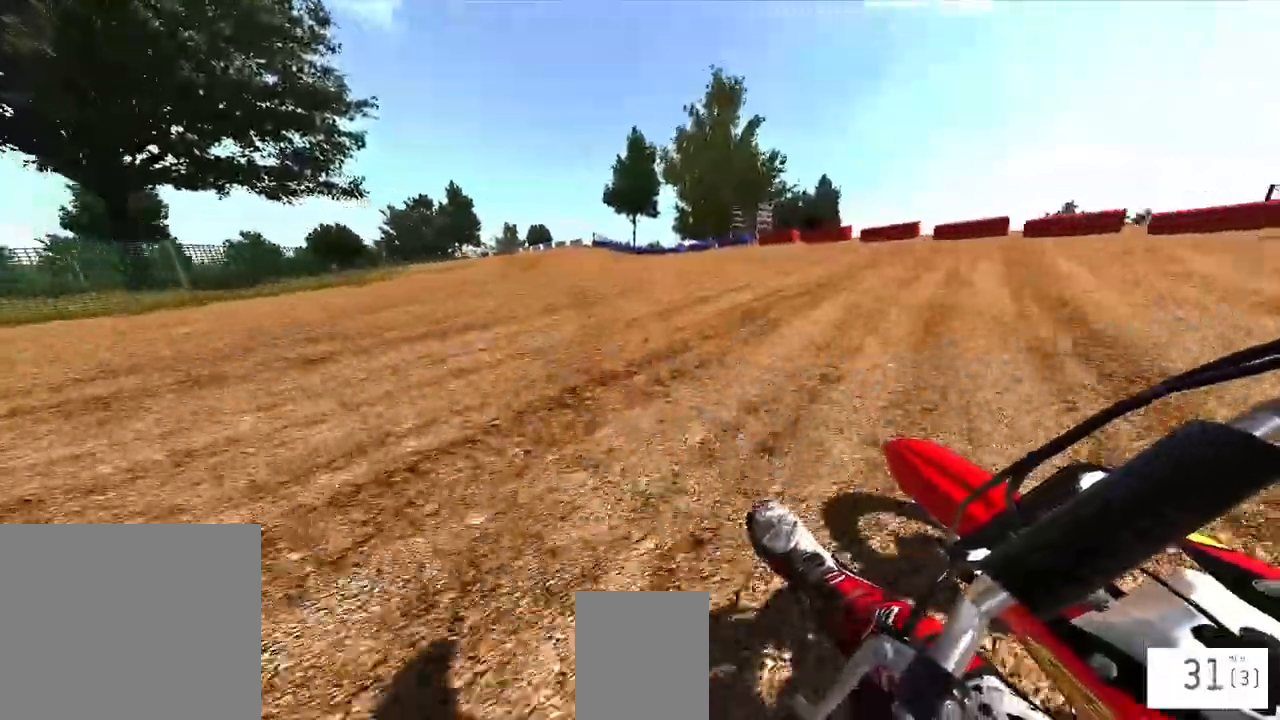
{"buttons": ["R1", "R2"], "left_stick": "left", "right_stick": "center", "events": [[500, "R1", "down"]]}